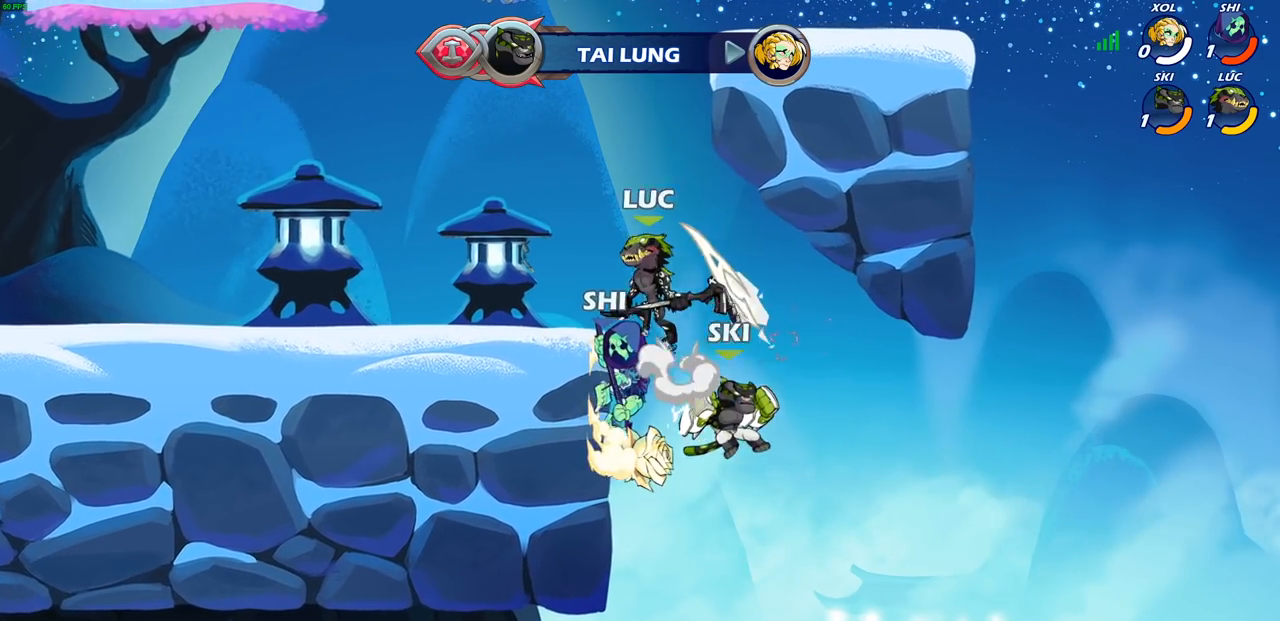
Gameplay with a controller (PlayStation layout); each line is a JSON object with the inputs held at the frame after it. "events" lists button and stick changes between this image and that frame as [ms after this image, input, new state], when the widget could be followed in between.
{"buttons": [], "left_stick": "center", "right_stick": "center", "events": [[17, "CIRCLE", "down"], [33, "CROSS", "up"], [150, "CIRCLE", "up"], [383, "left_stick", "center"]]}
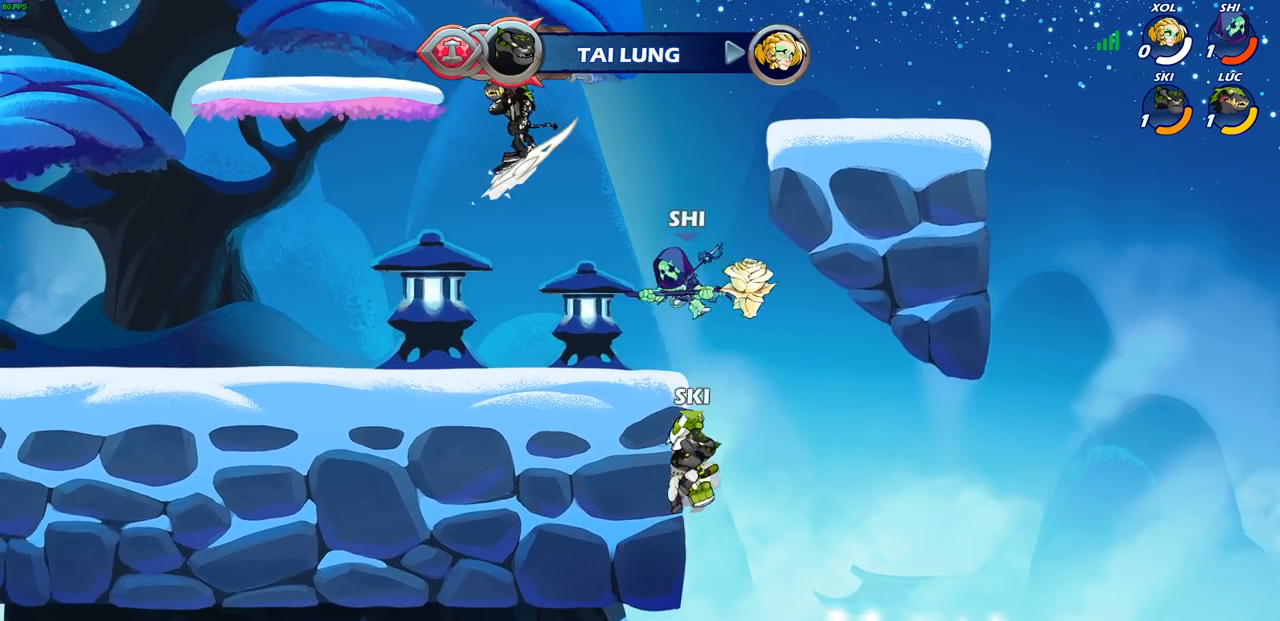
{"buttons": [], "left_stick": "left", "right_stick": "center", "events": [[17, "left_stick", "right"], [100, "left_stick", "down-right"], [200, "left_stick", "down"], [267, "SQUARE", "down"], [350, "SQUARE", "up"], [350, "left_stick", "down-left"], [483, "left_stick", "left"]]}
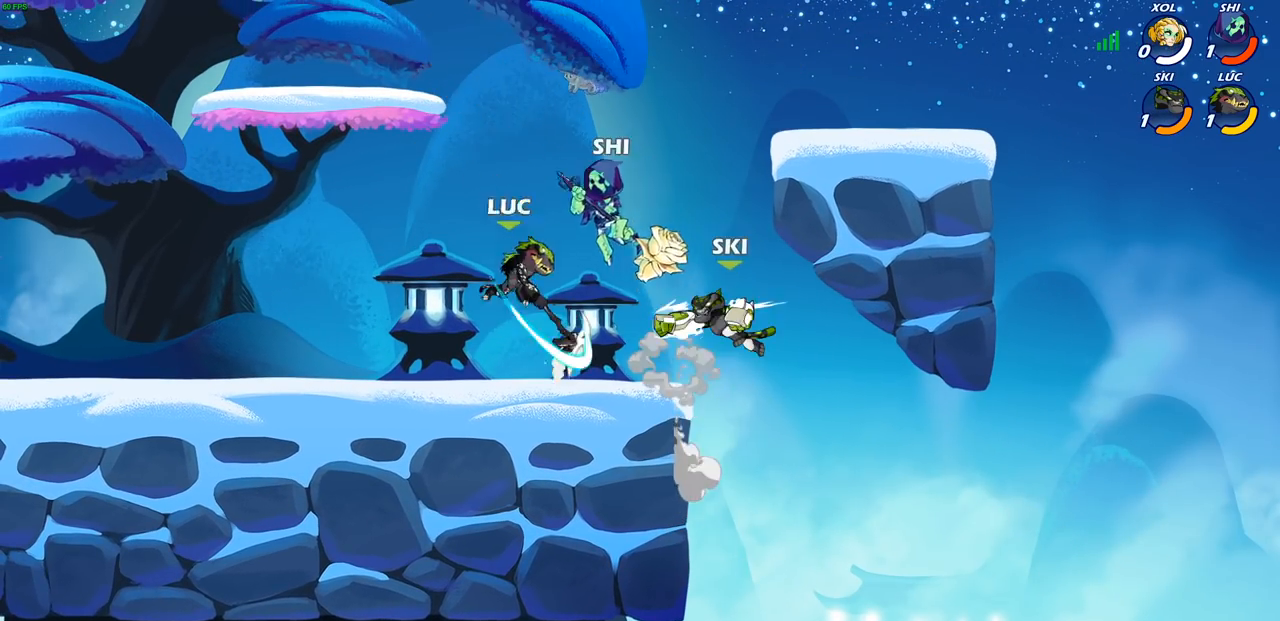
{"buttons": ["SQUARE"], "left_stick": "center", "right_stick": "center", "events": [[267, "left_stick", "up-left"], [400, "left_stick", "center"], [467, "SQUARE", "down"]]}
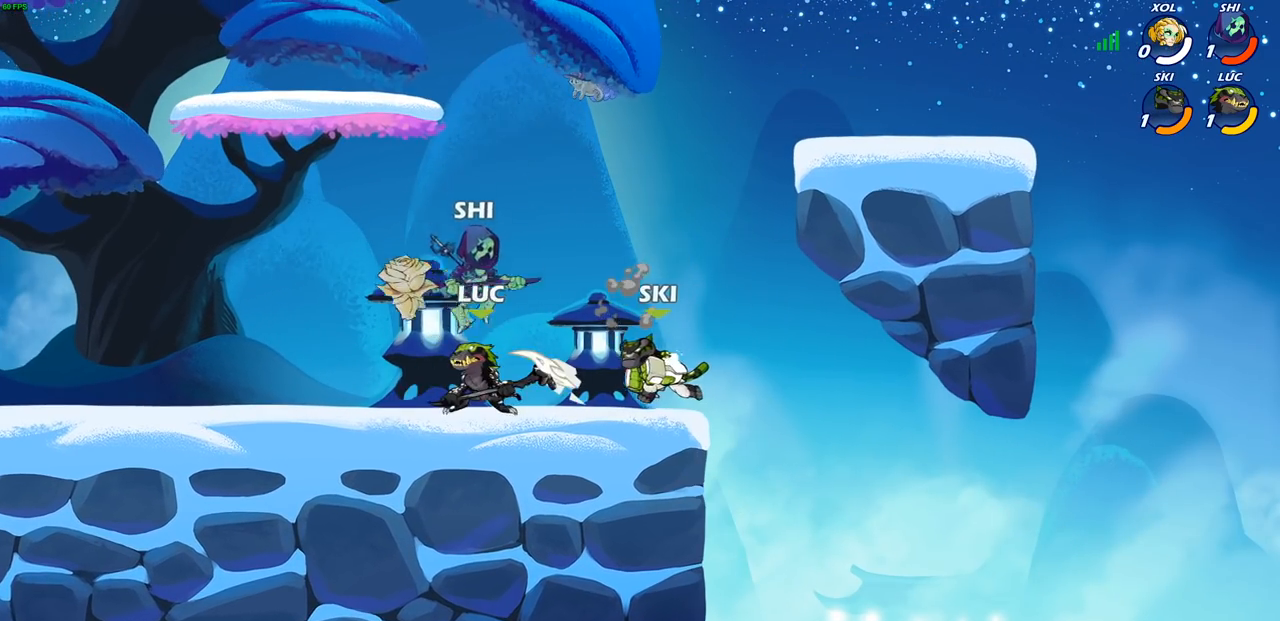
{"buttons": [], "left_stick": "left", "right_stick": "center", "events": [[50, "SQUARE", "up"], [317, "CROSS", "down"], [333, "SQUARE", "down"], [350, "CROSS", "up"], [350, "right_stick", "down-left"], [383, "SQUARE", "up"], [383, "left_stick", "left"], [400, "right_stick", "center"]]}
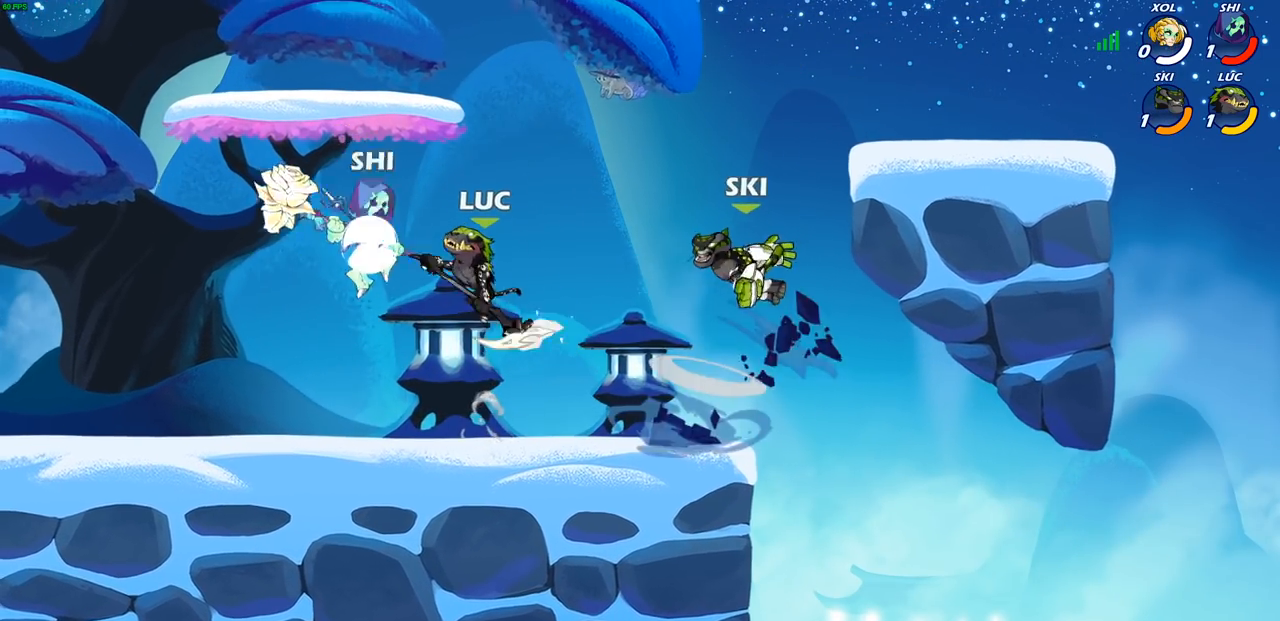
{"buttons": ["R2"], "left_stick": "left", "right_stick": "center", "events": [[433, "R2", "down"]]}
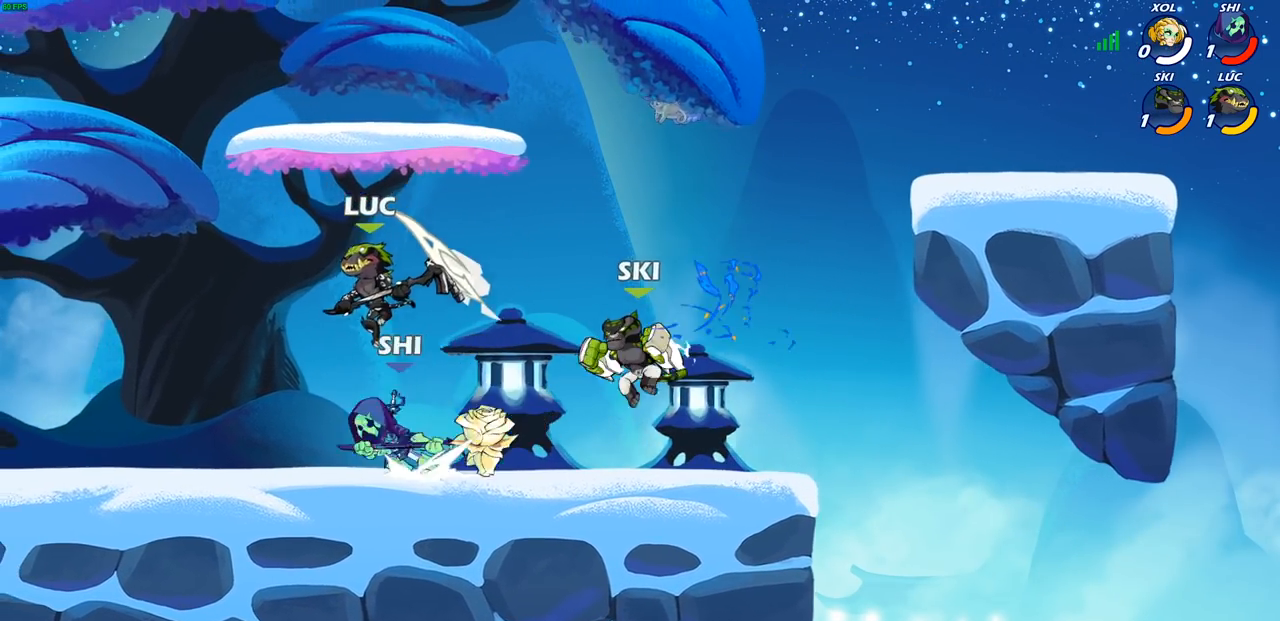
{"buttons": [], "left_stick": "center", "right_stick": "center", "events": [[33, "left_stick", "up-left"], [117, "R2", "up"], [267, "left_stick", "up"], [383, "left_stick", "right"], [417, "SQUARE", "down"], [483, "SQUARE", "up"], [500, "left_stick", "center"]]}
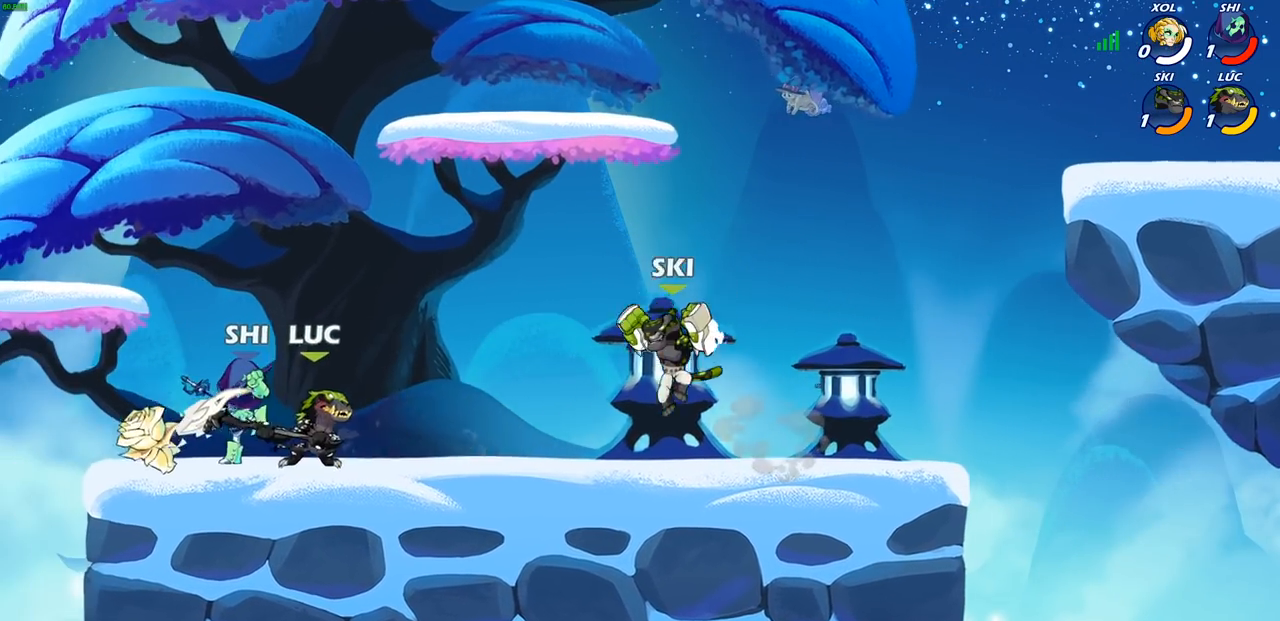
{"buttons": ["CROSS", "R2"], "left_stick": "up-left", "right_stick": "center", "events": [[400, "CROSS", "down"], [417, "R2", "down"], [417, "left_stick", "up-left"]]}
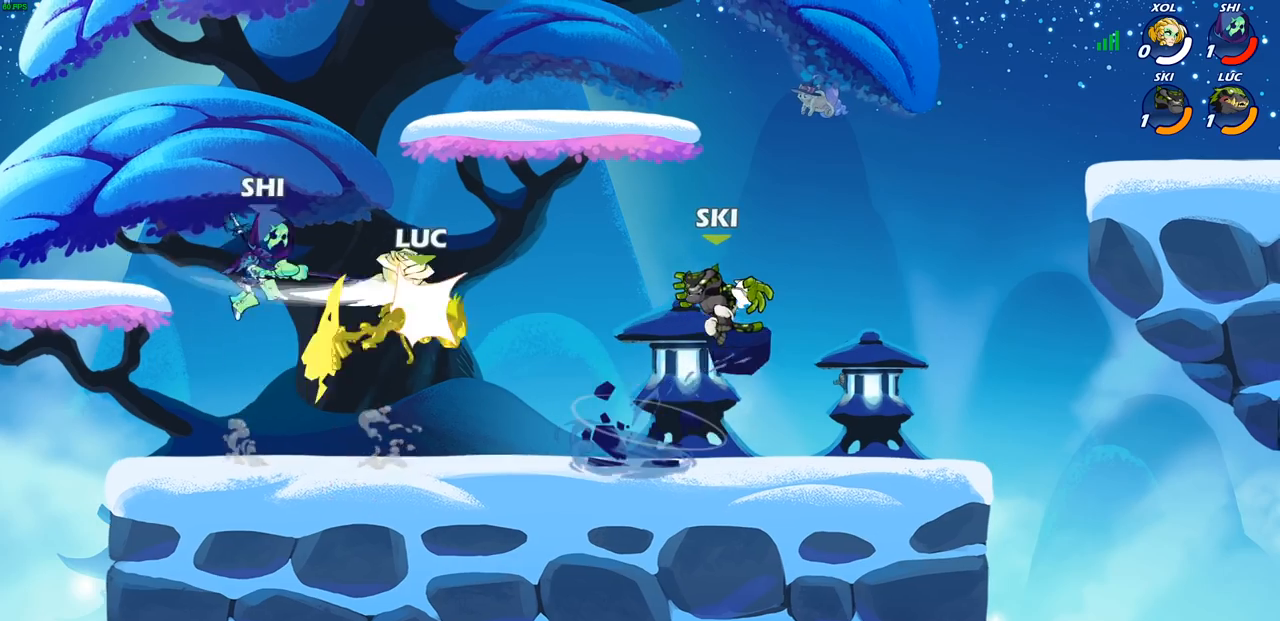
{"buttons": [], "left_stick": "center", "right_stick": "center", "events": [[183, "CROSS", "up"], [217, "R2", "up"], [333, "left_stick", "center"]]}
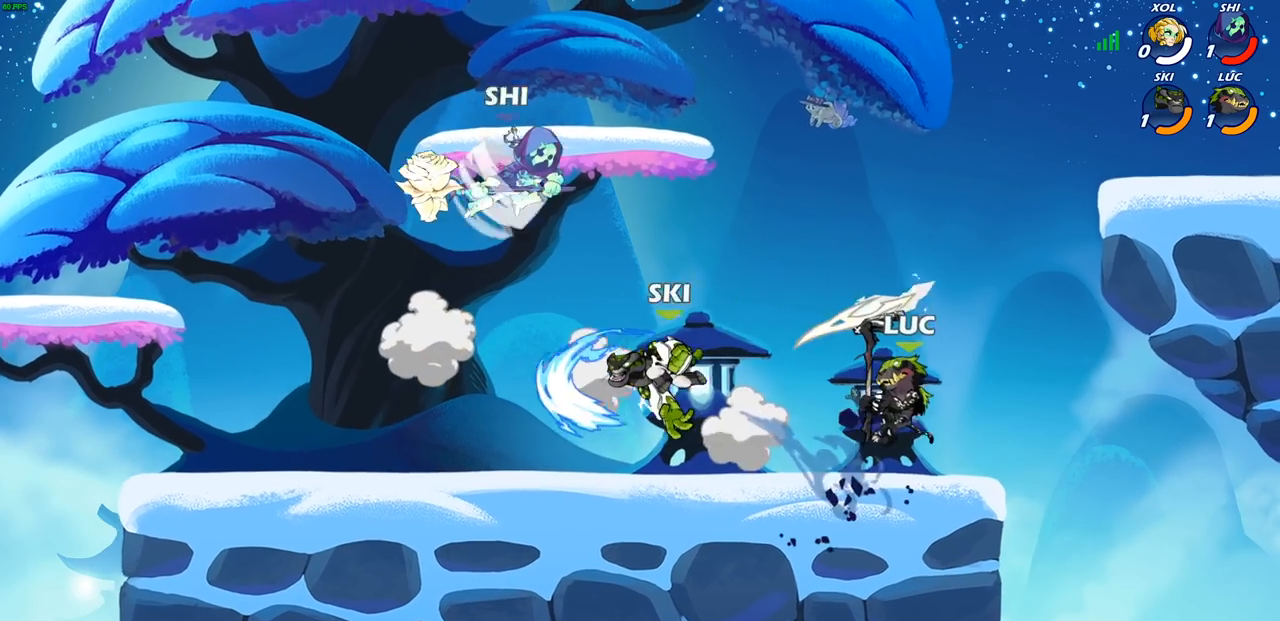
{"buttons": [], "left_stick": "center", "right_stick": "center", "events": [[183, "R2", "down"], [350, "R2", "up"]]}
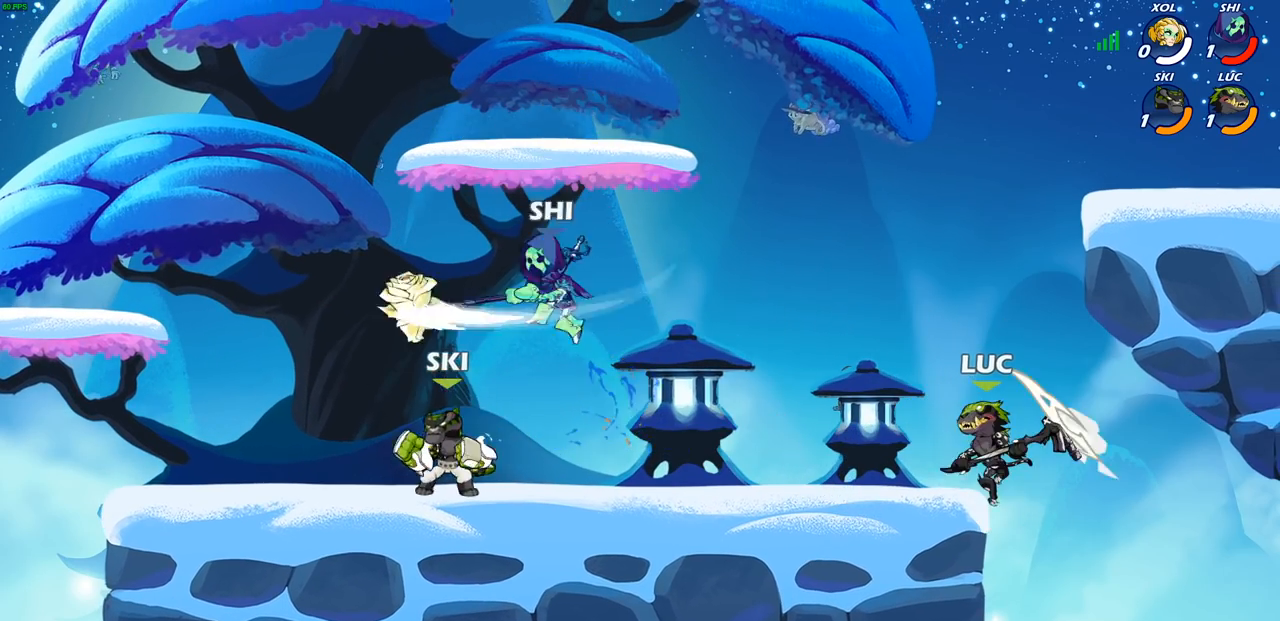
{"buttons": ["CROSS"], "left_stick": "up-left", "right_stick": "center", "events": [[67, "left_stick", "left"], [167, "left_stick", "up-left"], [233, "CROSS", "down"], [350, "CROSS", "up"], [450, "CROSS", "down"]]}
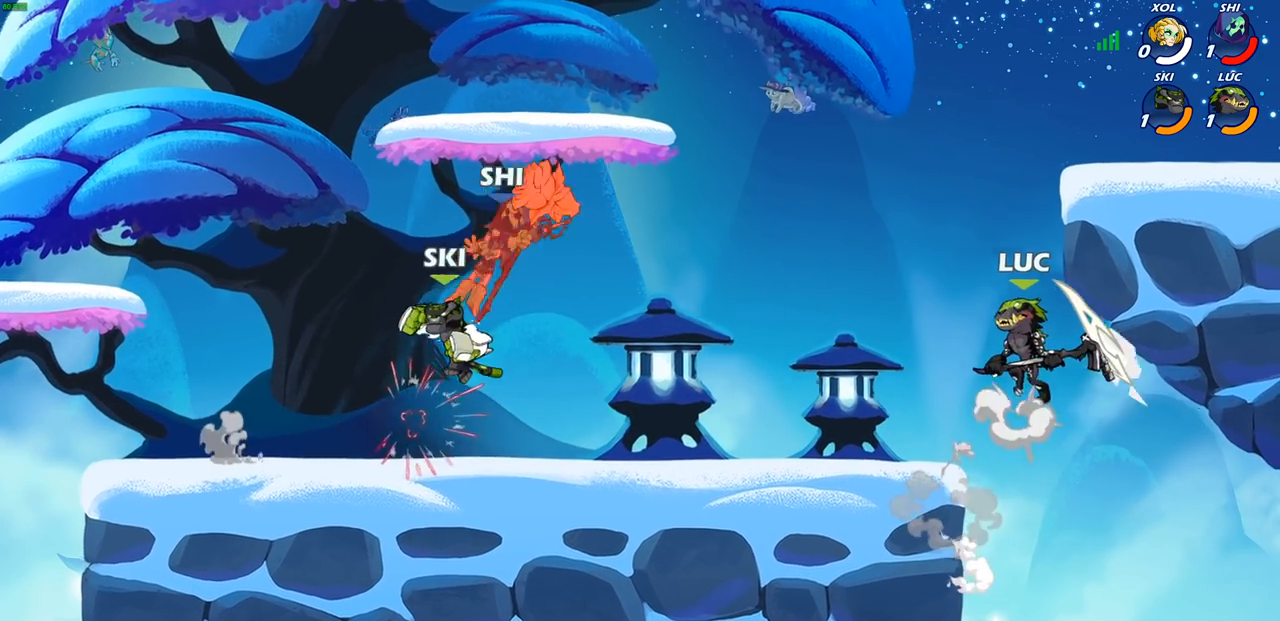
{"buttons": [], "left_stick": "center", "right_stick": "center", "events": [[83, "CROSS", "up"], [200, "left_stick", "left"], [333, "CIRCLE", "down"], [400, "left_stick", "center"], [417, "CIRCLE", "up"]]}
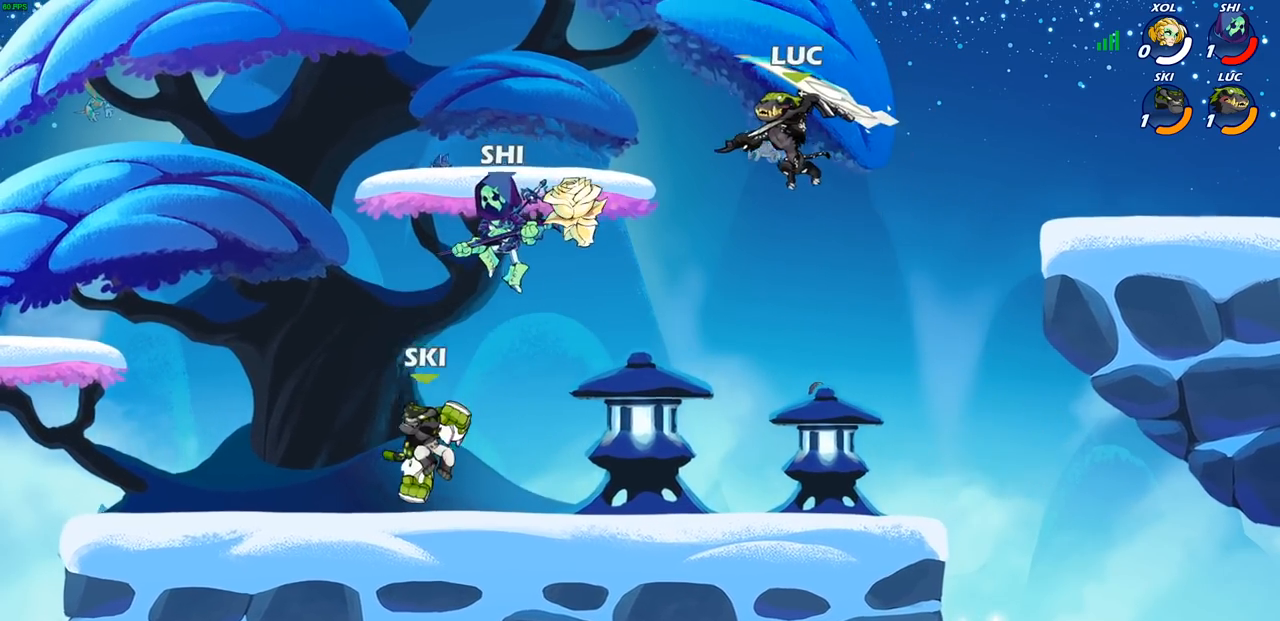
{"buttons": [], "left_stick": "right", "right_stick": "center", "events": [[283, "left_stick", "right"]]}
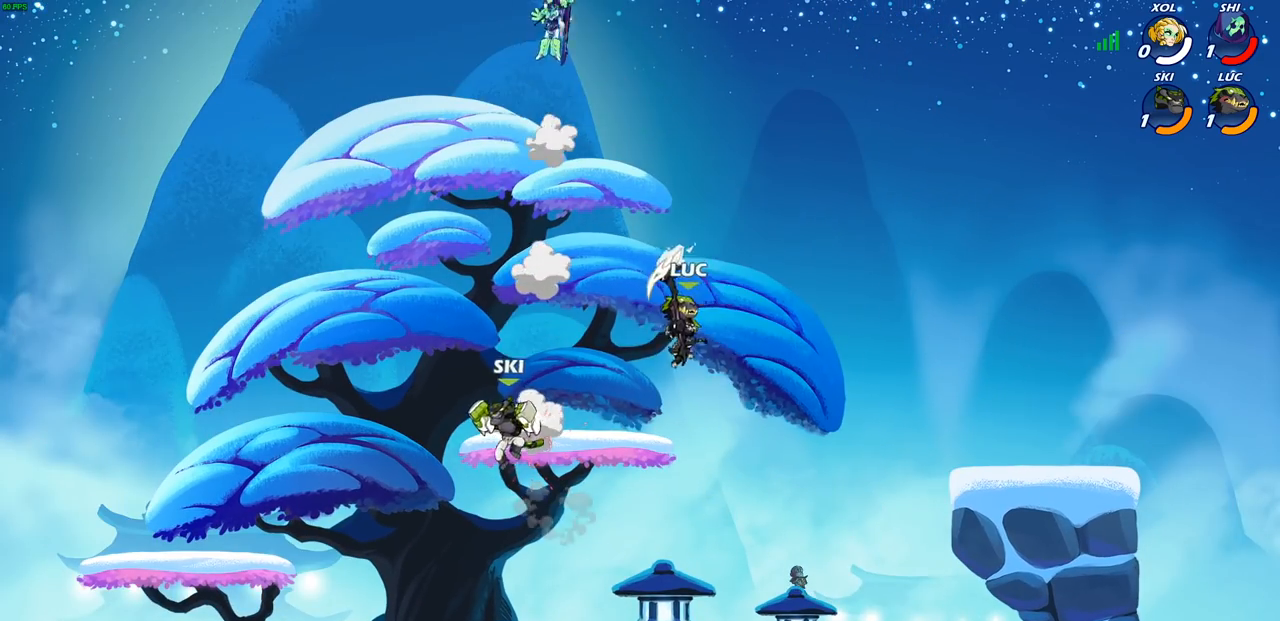
{"buttons": [], "left_stick": "down-right", "right_stick": "center", "events": [[133, "left_stick", "down"], [217, "CROSS", "down"], [233, "left_stick", "left"], [283, "left_stick", "up-left"], [367, "CROSS", "up"], [483, "left_stick", "down-right"]]}
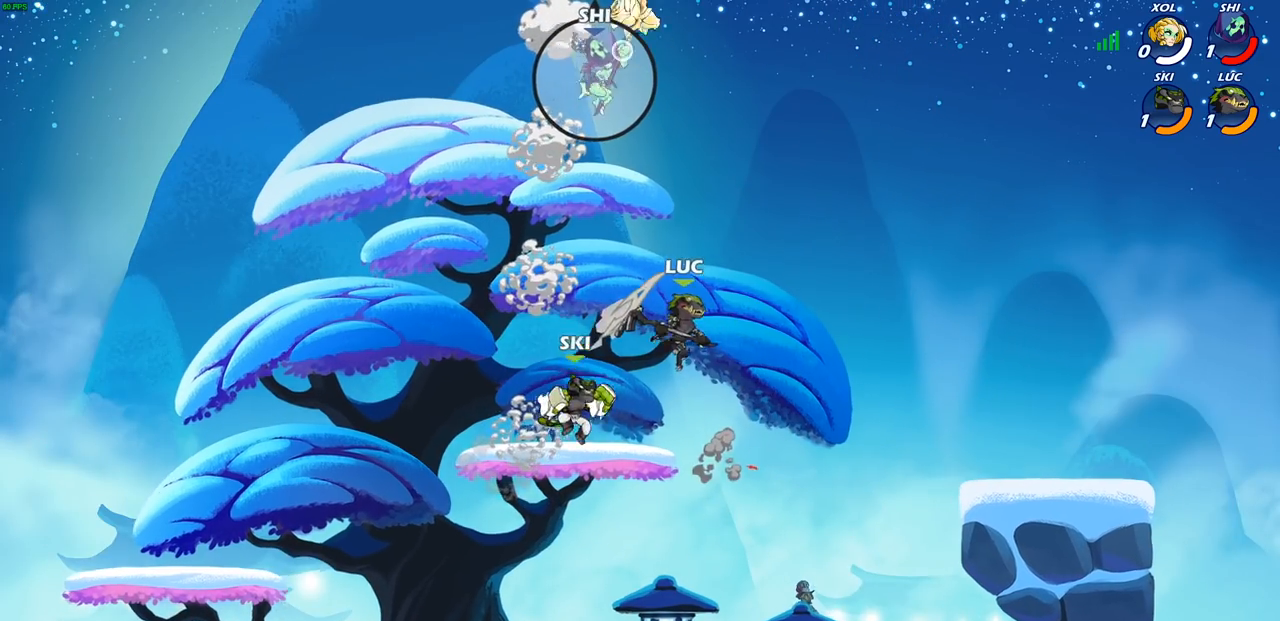
{"buttons": [], "left_stick": "down-left", "right_stick": "center", "events": [[367, "left_stick", "down-left"]]}
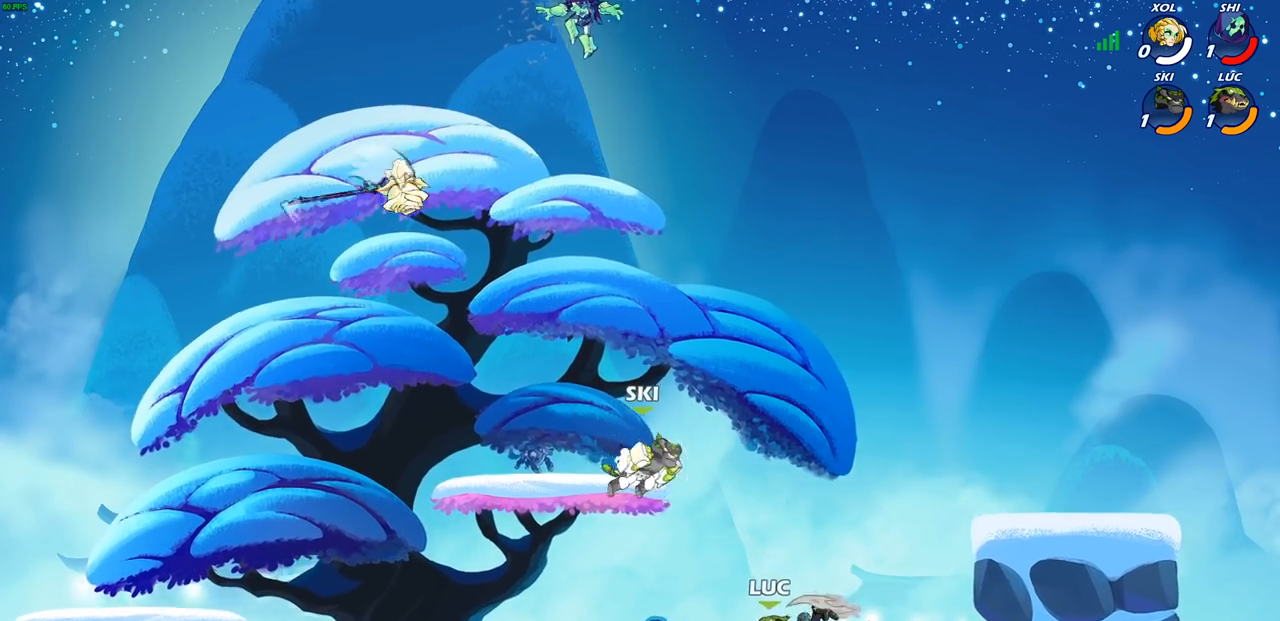
{"buttons": ["R2"], "left_stick": "right", "right_stick": "center", "events": [[33, "left_stick", "left"], [167, "R2", "down"], [333, "R2", "up"], [350, "left_stick", "right"], [400, "R2", "down"]]}
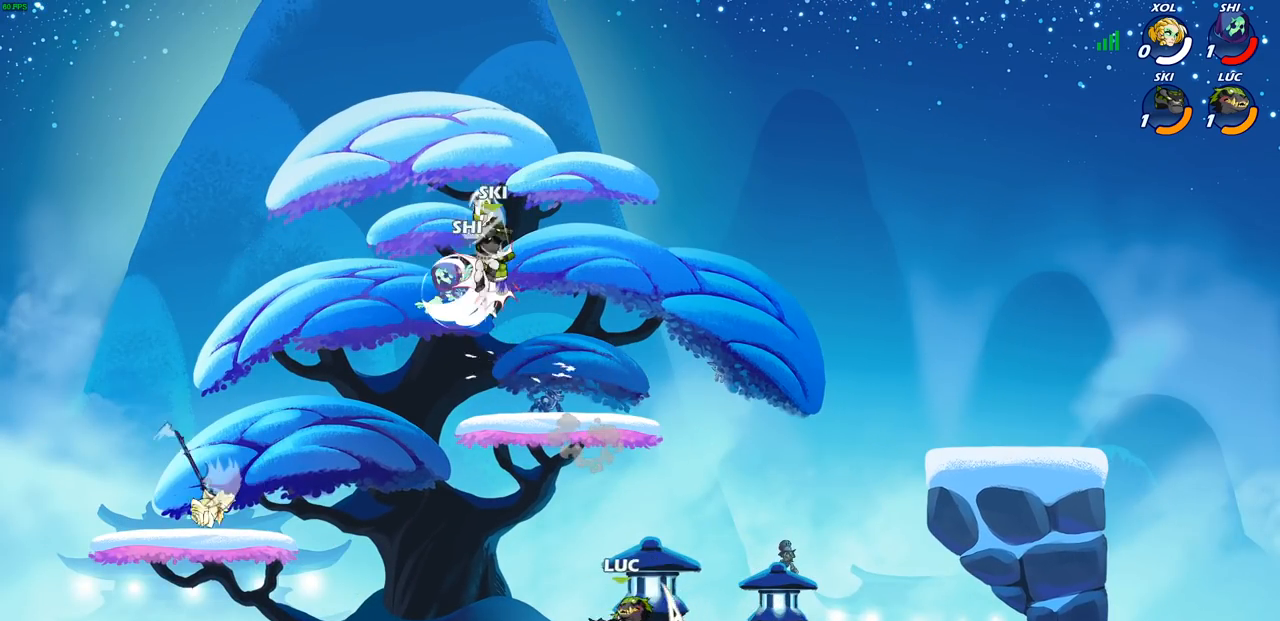
{"buttons": ["R2"], "left_stick": "center", "right_stick": "center", "events": [[83, "R2", "up"], [100, "left_stick", "center"], [350, "left_stick", "left"], [400, "R2", "down"], [500, "left_stick", "center"]]}
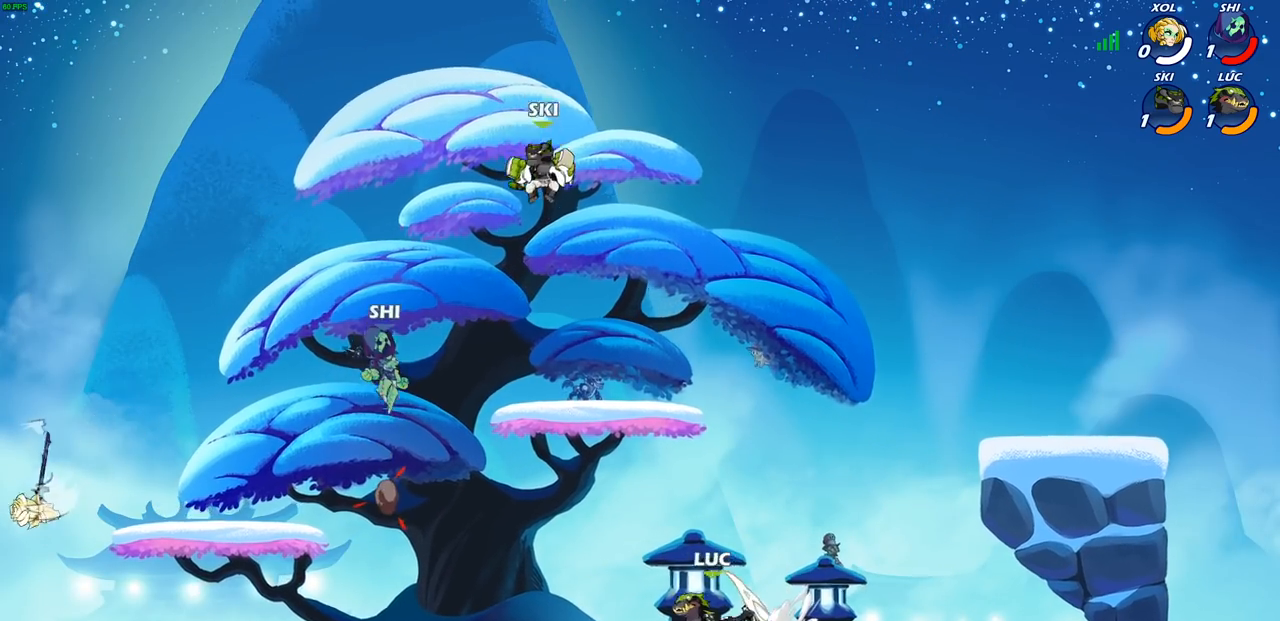
{"buttons": [], "left_stick": "center", "right_stick": "center", "events": [[17, "R2", "up"], [50, "CIRCLE", "down"], [450, "CIRCLE", "up"]]}
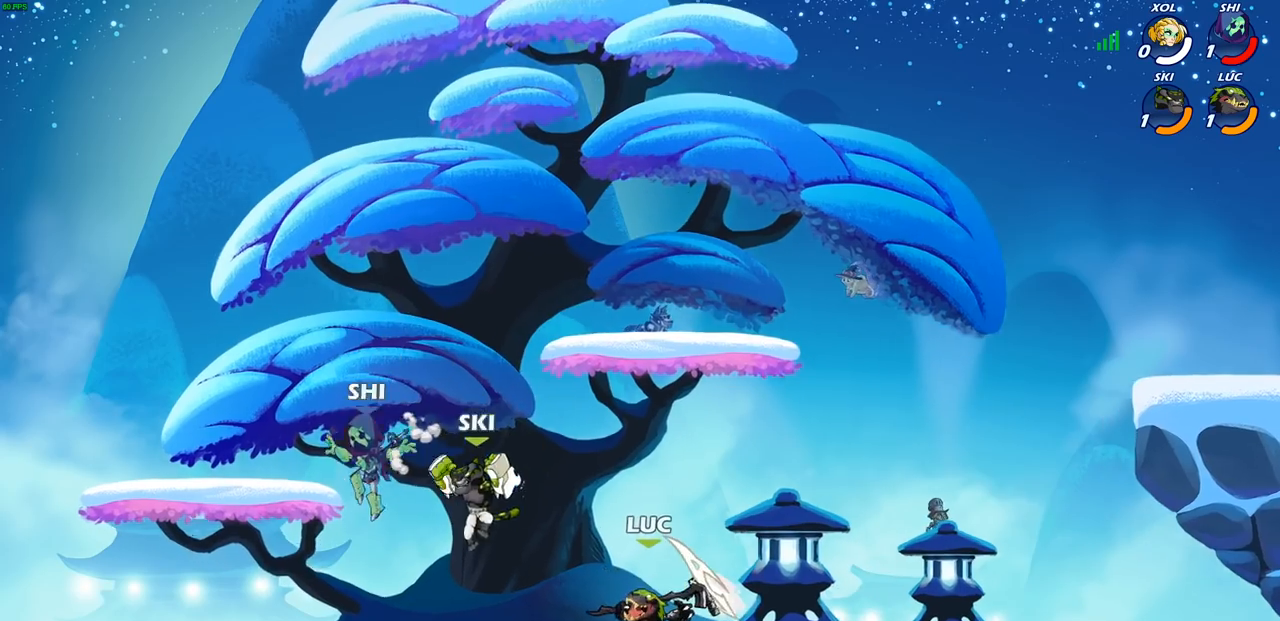
{"buttons": [], "left_stick": "right", "right_stick": "center", "events": [[33, "CIRCLE", "down"], [117, "CIRCLE", "up"], [450, "left_stick", "right"]]}
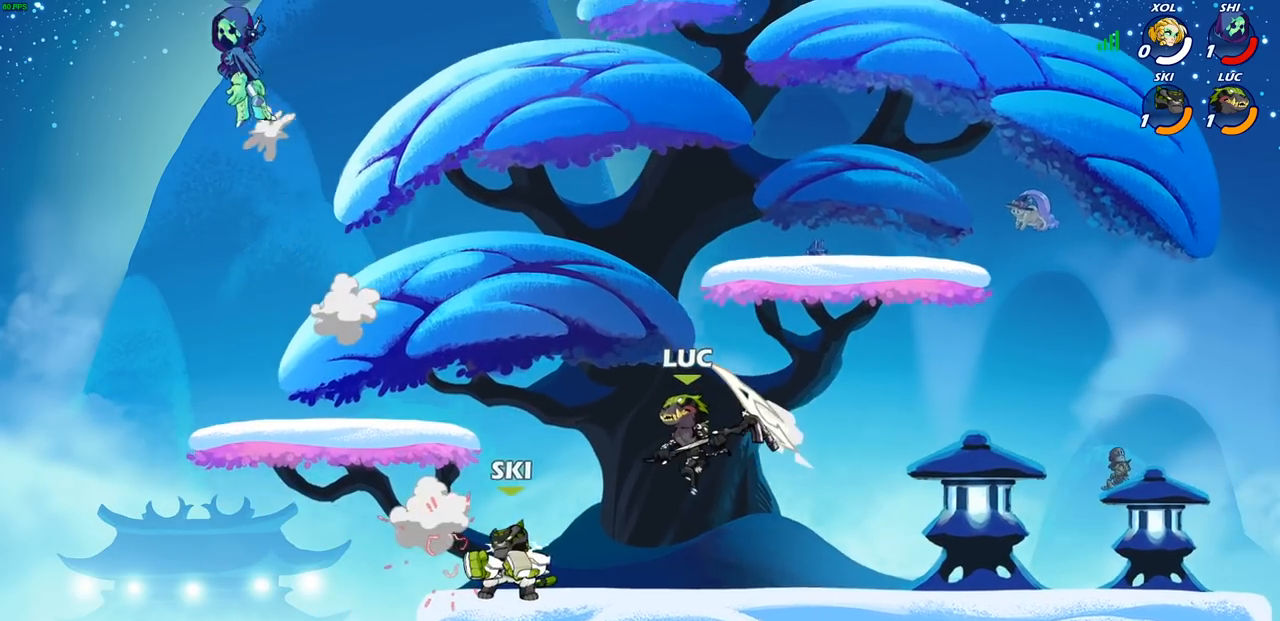
{"buttons": ["CROSS", "R2"], "left_stick": "right", "right_stick": "center", "events": [[417, "R2", "down"], [450, "CROSS", "down"]]}
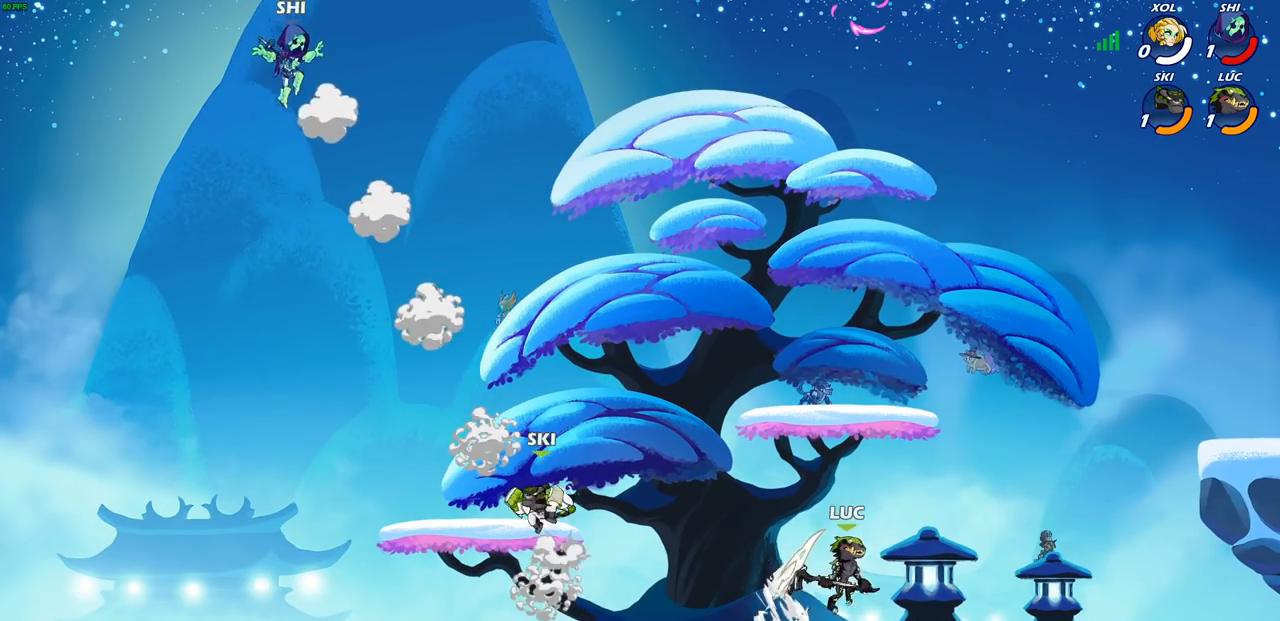
{"buttons": [], "left_stick": "center", "right_stick": "center", "events": [[83, "CROSS", "up"], [100, "R2", "up"], [133, "left_stick", "up-left"], [233, "CIRCLE", "down"], [317, "left_stick", "center"], [367, "CIRCLE", "up"]]}
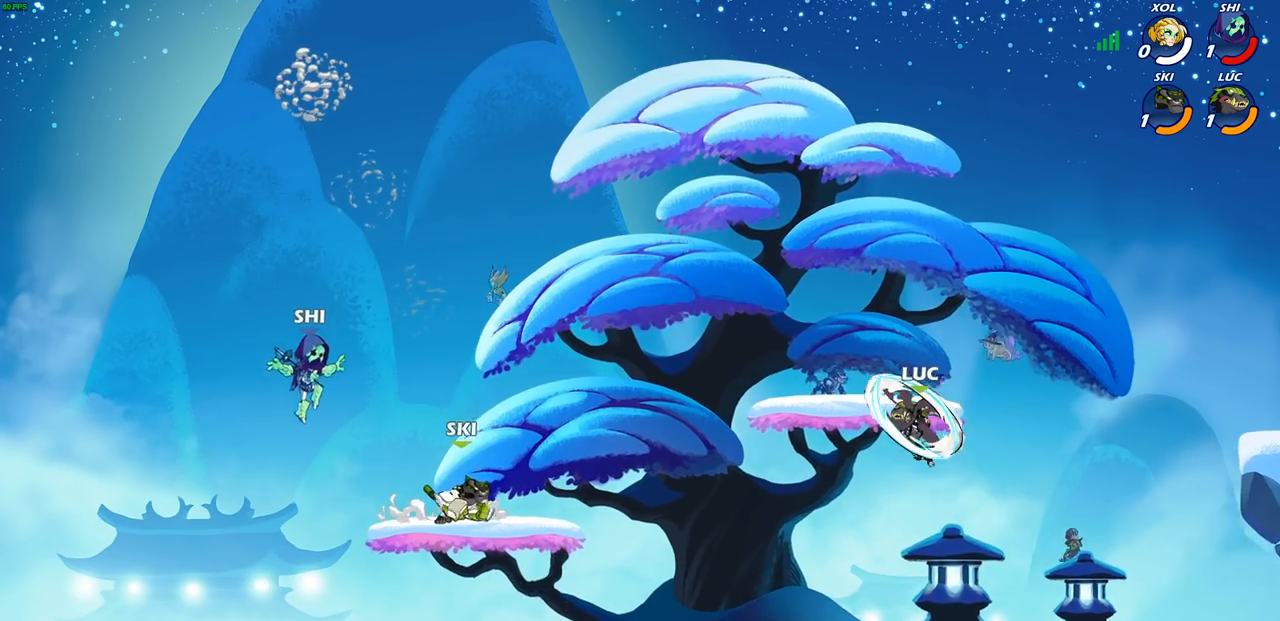
{"buttons": [], "left_stick": "down-right", "right_stick": "center", "events": [[133, "left_stick", "up-left"], [317, "left_stick", "down-left"], [417, "left_stick", "down-right"]]}
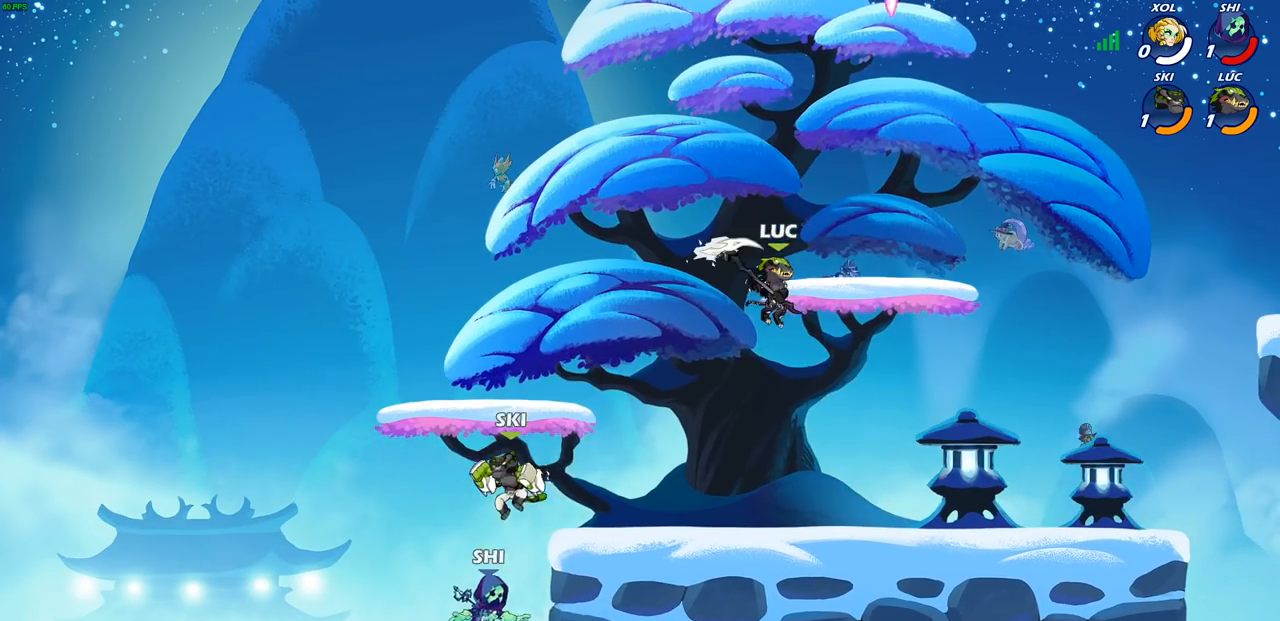
{"buttons": [], "left_stick": "left", "right_stick": "center", "events": [[433, "left_stick", "left"]]}
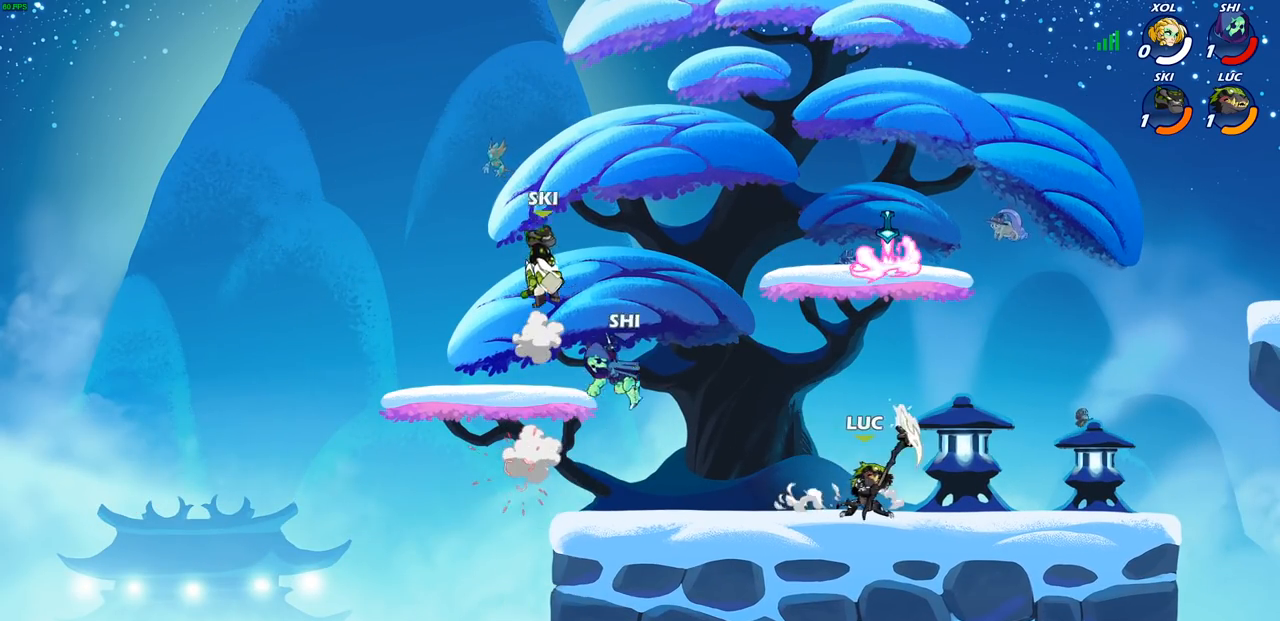
{"buttons": [], "left_stick": "up-right", "right_stick": "center", "events": [[83, "CROSS", "down"], [83, "left_stick", "up"], [200, "CROSS", "up"], [200, "SQUARE", "down"], [200, "left_stick", "up-right"], [217, "right_stick", "down-left"], [283, "right_stick", "center"], [300, "SQUARE", "up"], [367, "left_stick", "up"], [467, "left_stick", "up-right"]]}
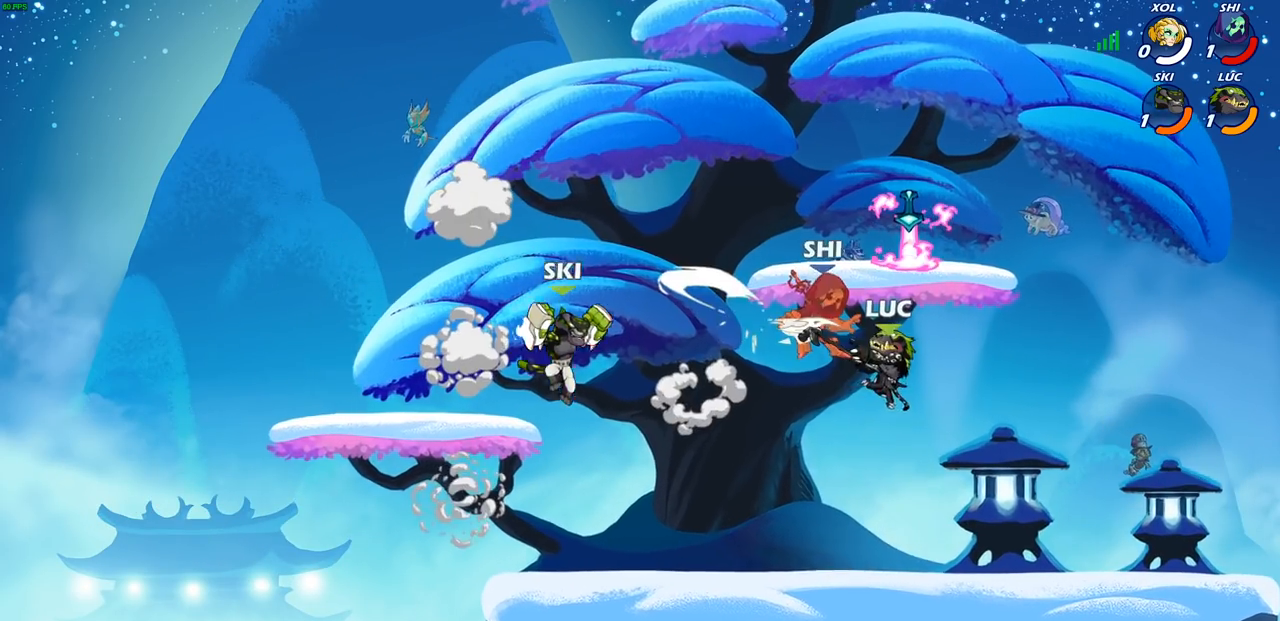
{"buttons": ["R2"], "left_stick": "right", "right_stick": "center", "events": [[150, "left_stick", "right"], [467, "R2", "down"]]}
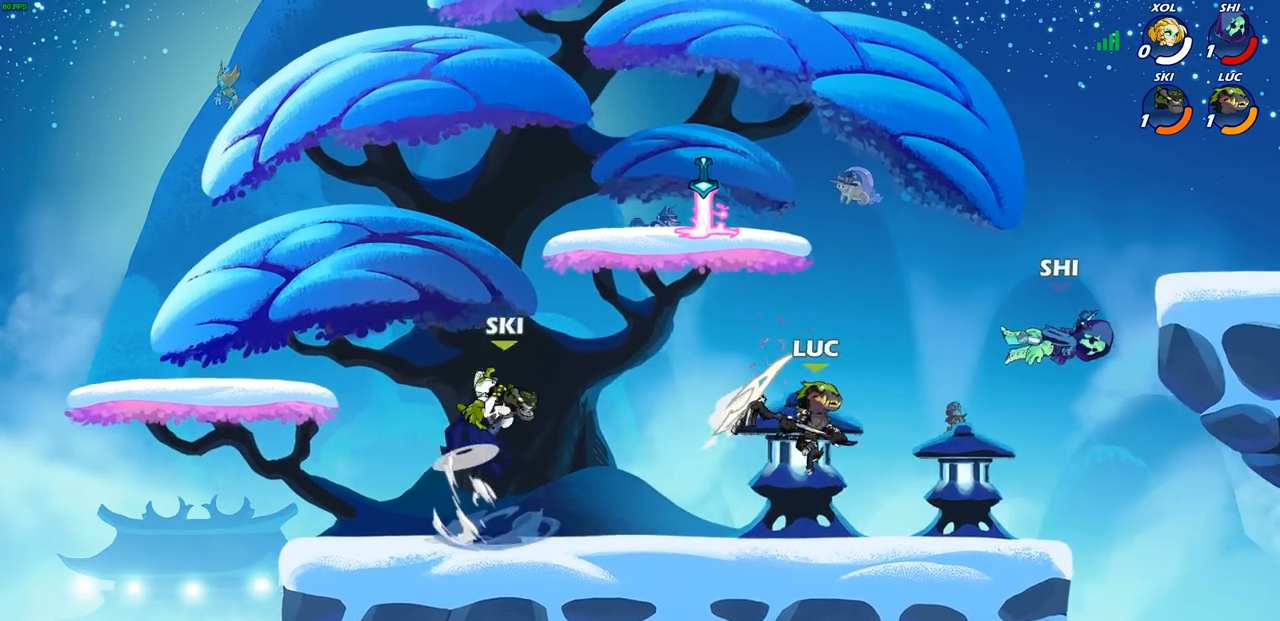
{"buttons": [], "left_stick": "center", "right_stick": "center", "events": [[133, "R2", "up"], [133, "SQUARE", "down"], [217, "SQUARE", "up"], [267, "left_stick", "center"]]}
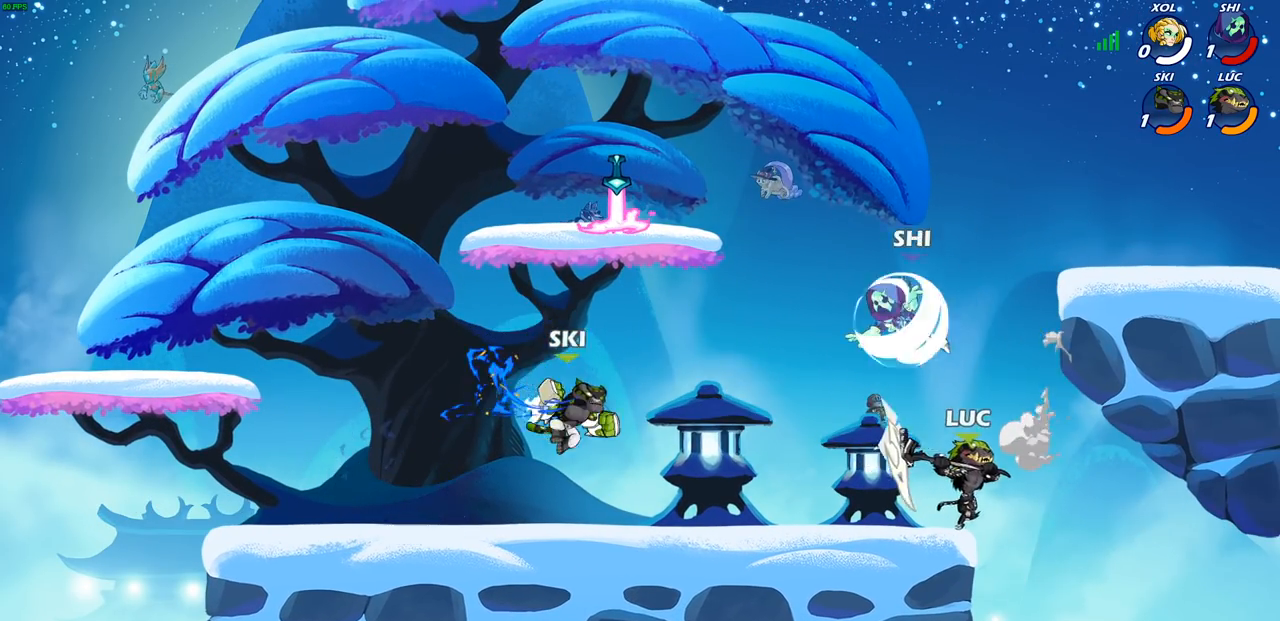
{"buttons": [], "left_stick": "left", "right_stick": "center", "events": [[33, "left_stick", "left"], [200, "CROSS", "down"], [300, "CIRCLE", "down"], [317, "CROSS", "up"], [450, "CIRCLE", "up"]]}
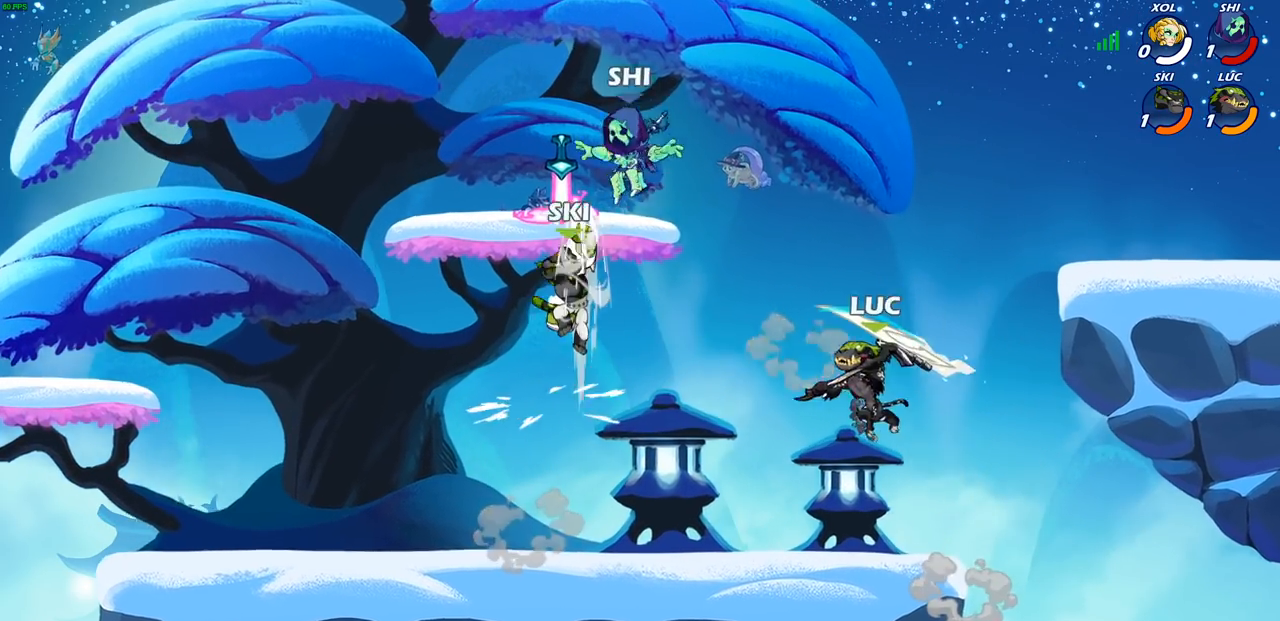
{"buttons": ["CROSS"], "left_stick": "up-right", "right_stick": "center", "events": [[17, "left_stick", "center"], [133, "left_stick", "right"], [467, "left_stick", "up-right"], [483, "CROSS", "down"]]}
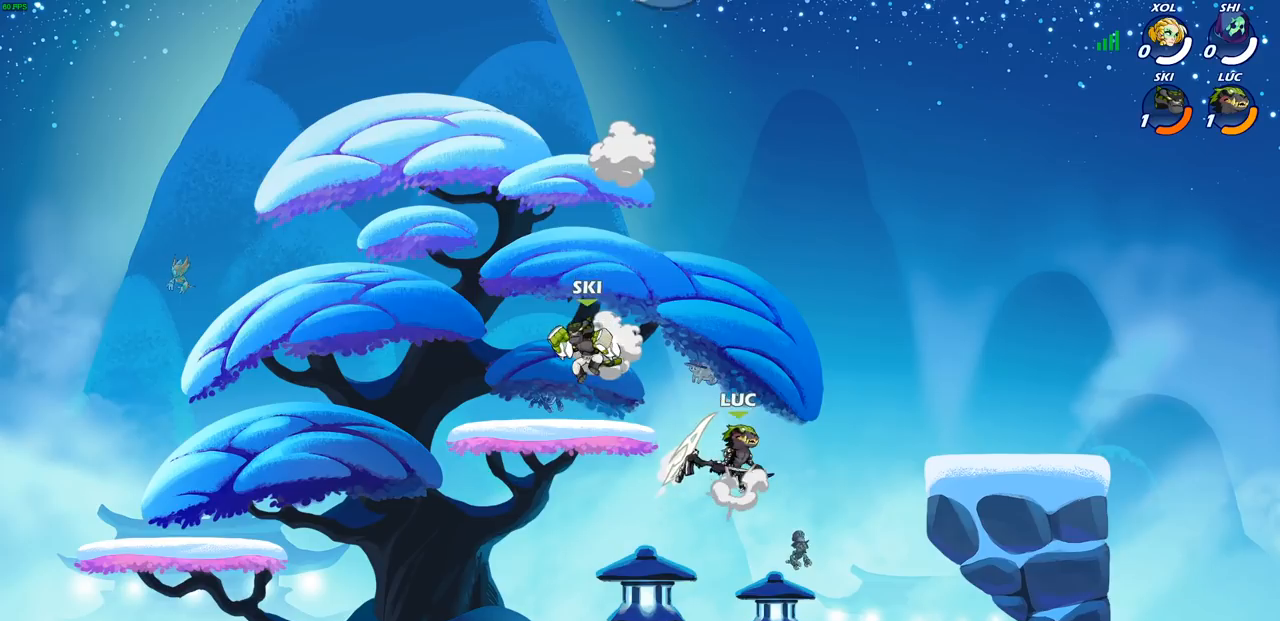
{"buttons": [], "left_stick": "center", "right_stick": "center", "events": [[83, "left_stick", "right"], [117, "CROSS", "up"], [333, "left_stick", "center"]]}